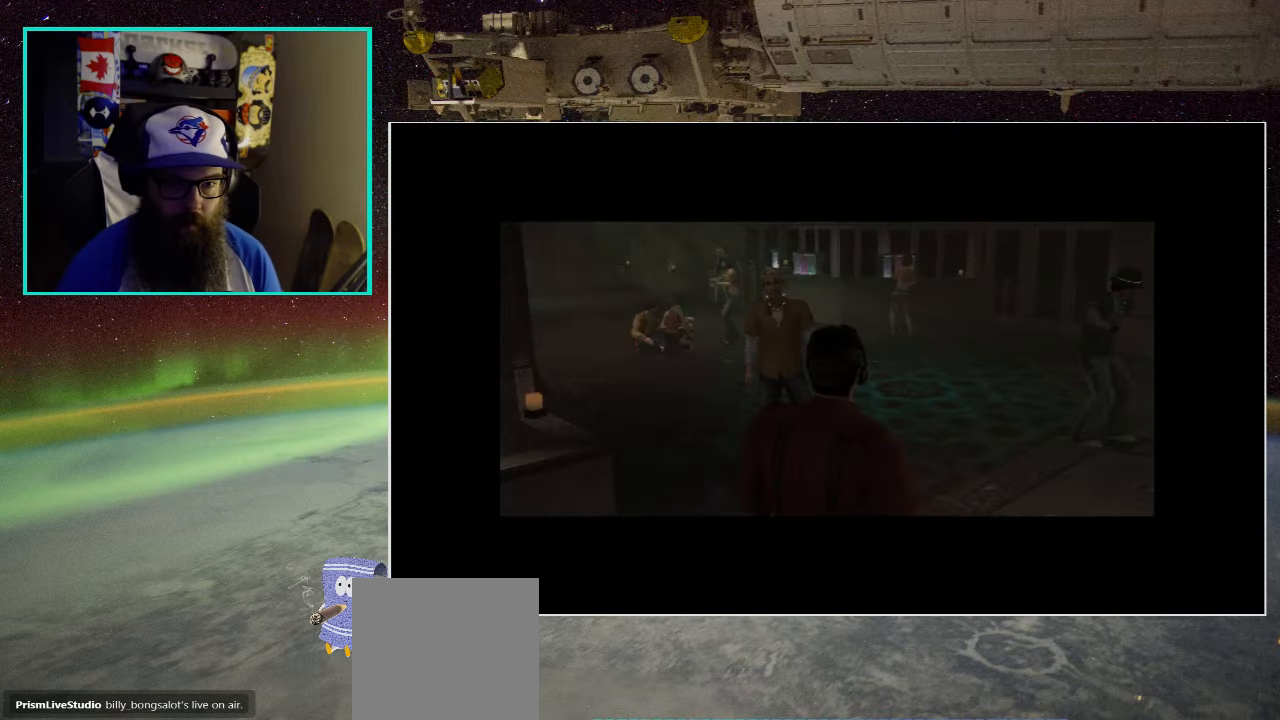
Gameplay with a controller (Xbox layout); each line is a JSON object with the inputs held at the frame after it. "events" lists button and stick changes between this image and that frame as [ms after this image, input, new state], when the widget could be followed in between.
{"buttons": [], "left_stick": "up", "right_stick": "center", "events": [[500, "left_stick", "up"]]}
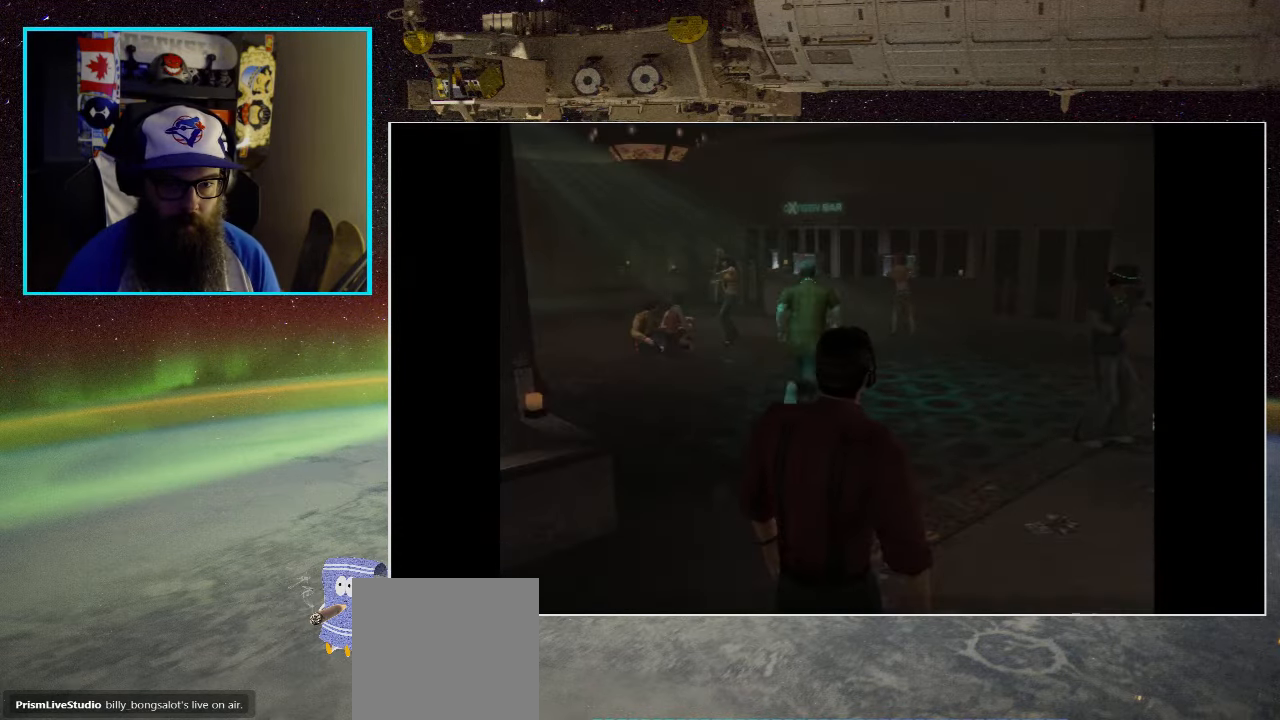
{"buttons": [], "left_stick": "up", "right_stick": "center", "events": []}
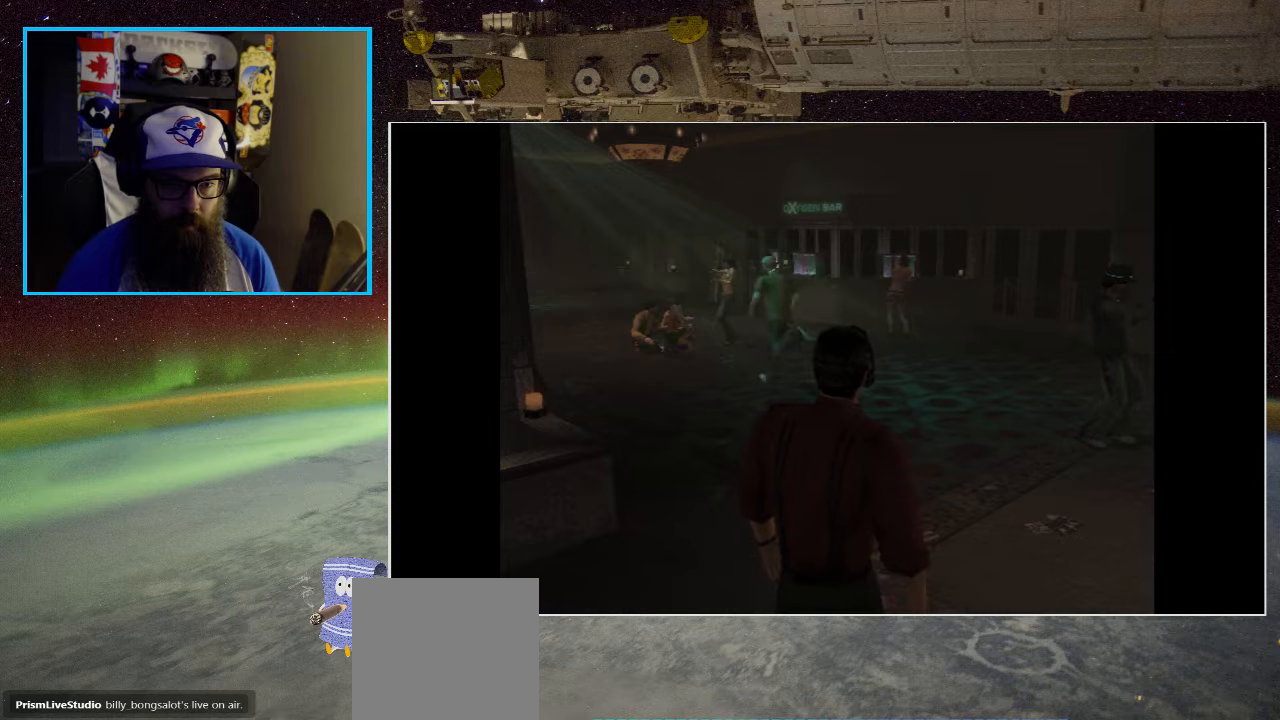
{"buttons": [], "left_stick": "up", "right_stick": "center", "events": []}
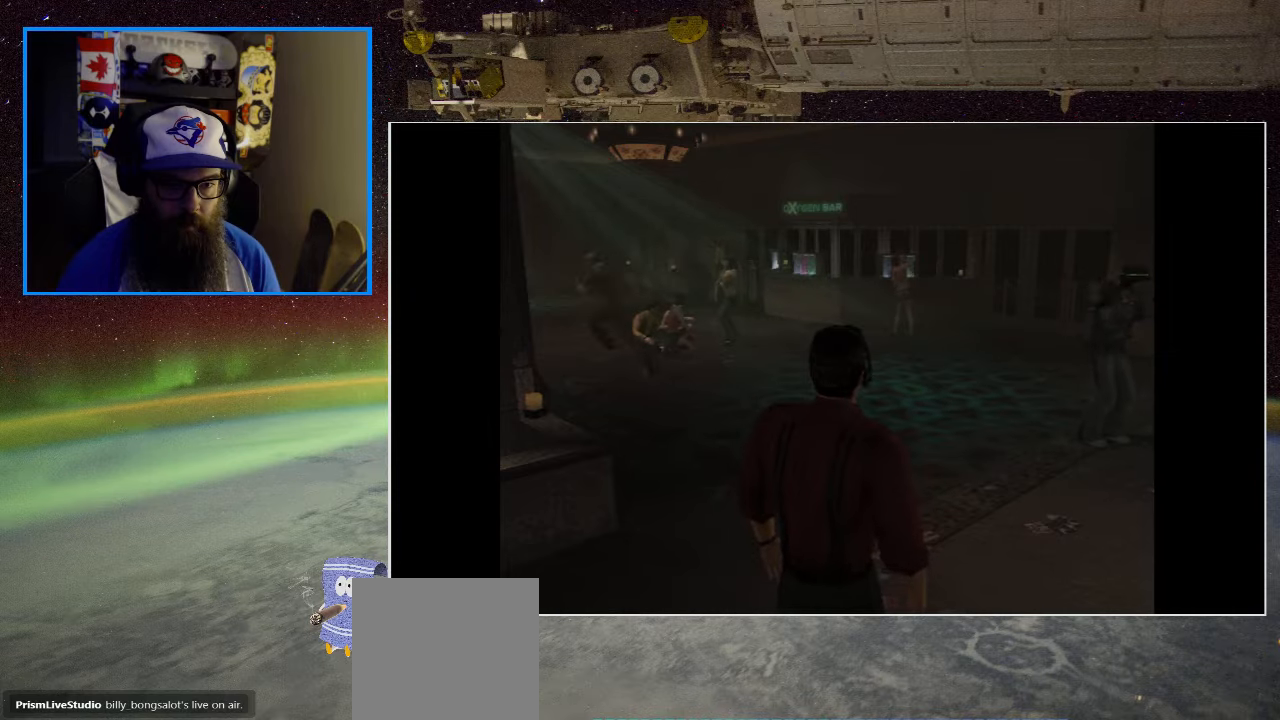
{"buttons": [], "left_stick": "up-left", "right_stick": "center", "events": [[484, "left_stick", "up-left"]]}
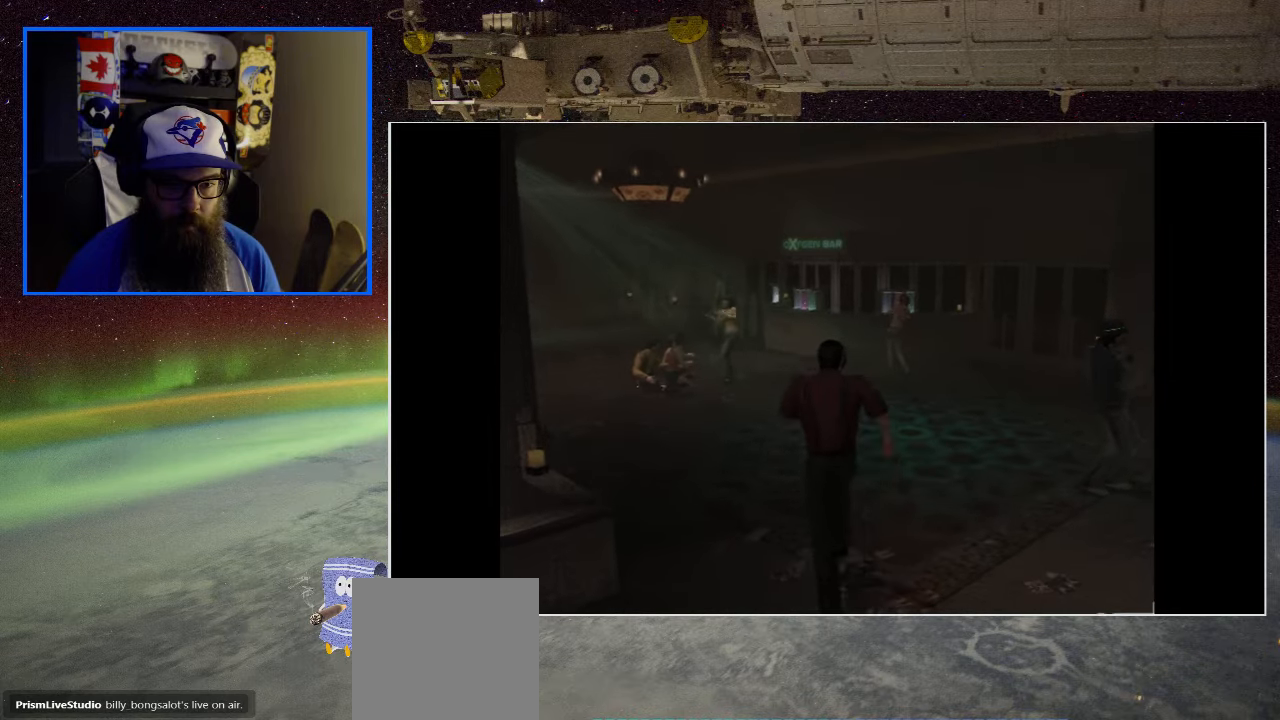
{"buttons": [], "left_stick": "up", "right_stick": "center", "events": [[417, "left_stick", "up"]]}
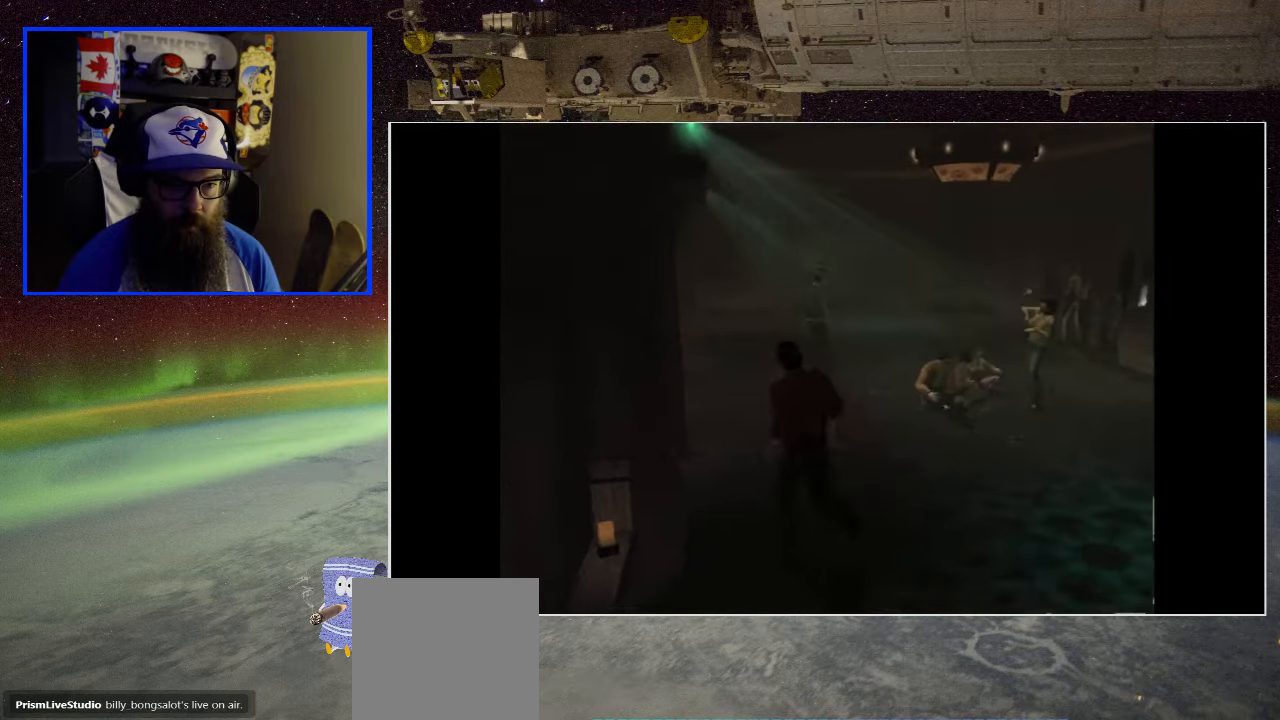
{"buttons": [], "left_stick": "up", "right_stick": "center", "events": []}
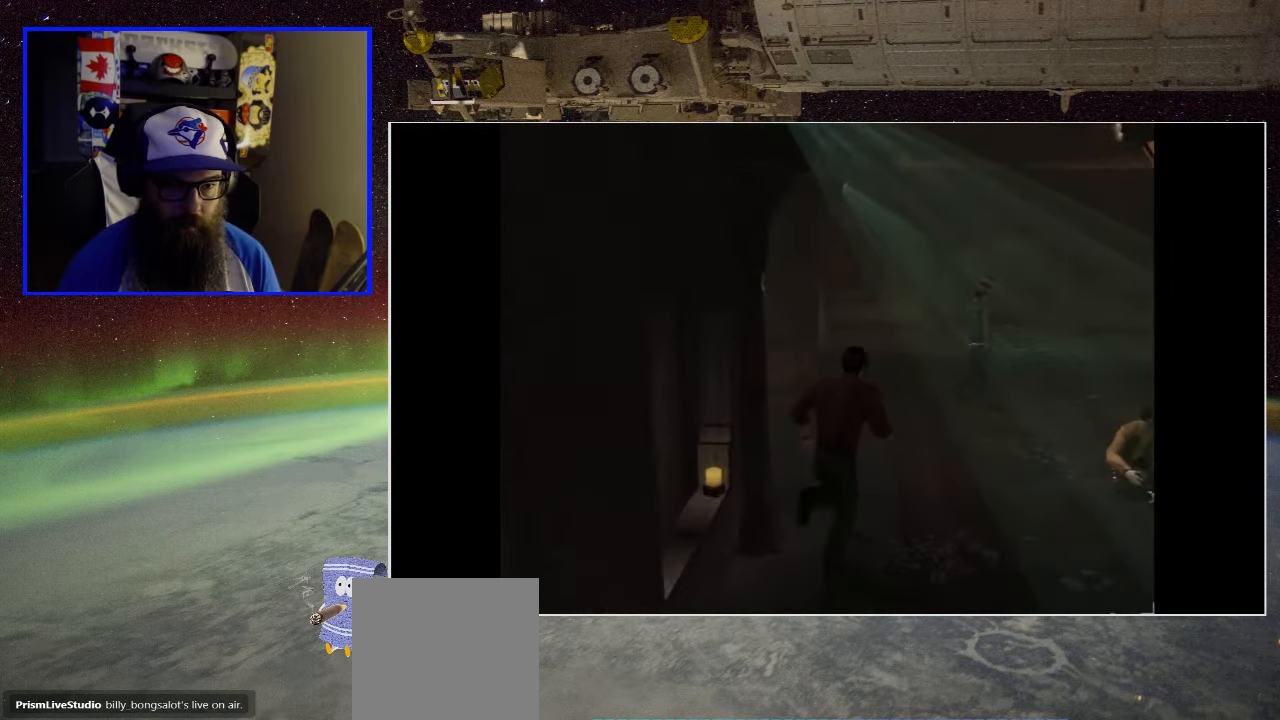
{"buttons": [], "left_stick": "up", "right_stick": "center", "events": []}
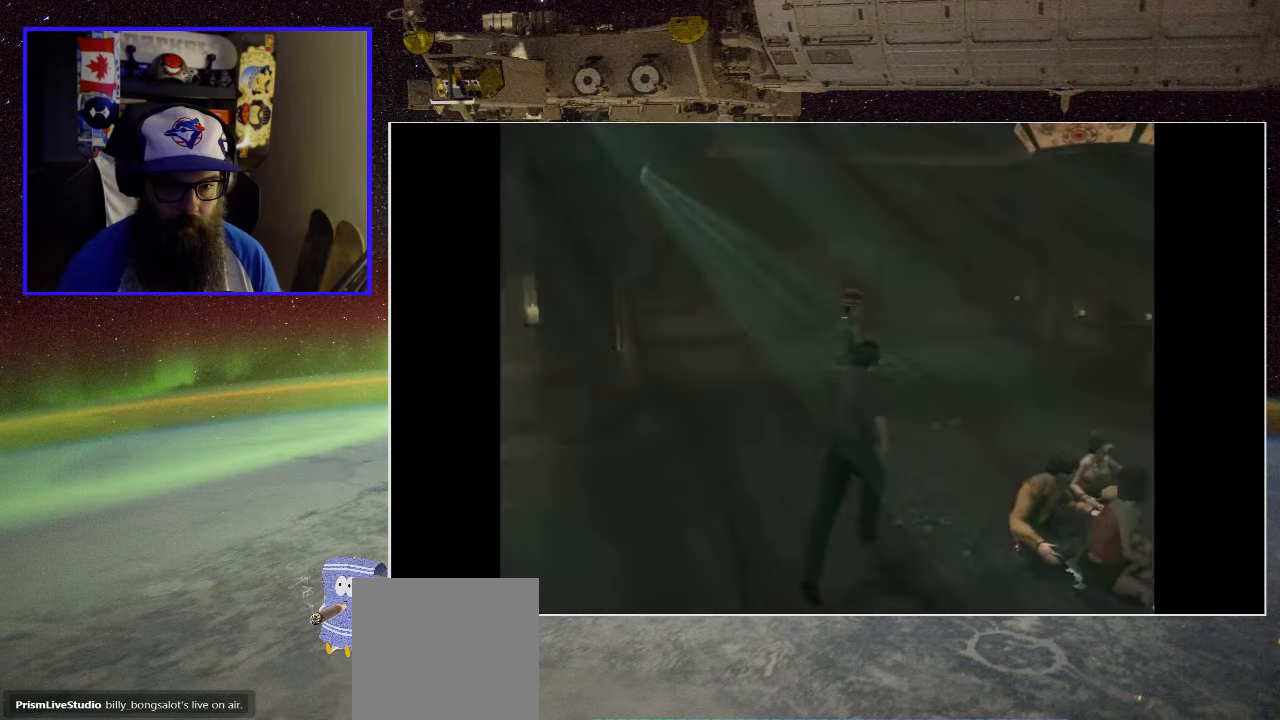
{"buttons": [], "left_stick": "left", "right_stick": "center", "events": [[50, "left_stick", "up-left"], [234, "left_stick", "left"]]}
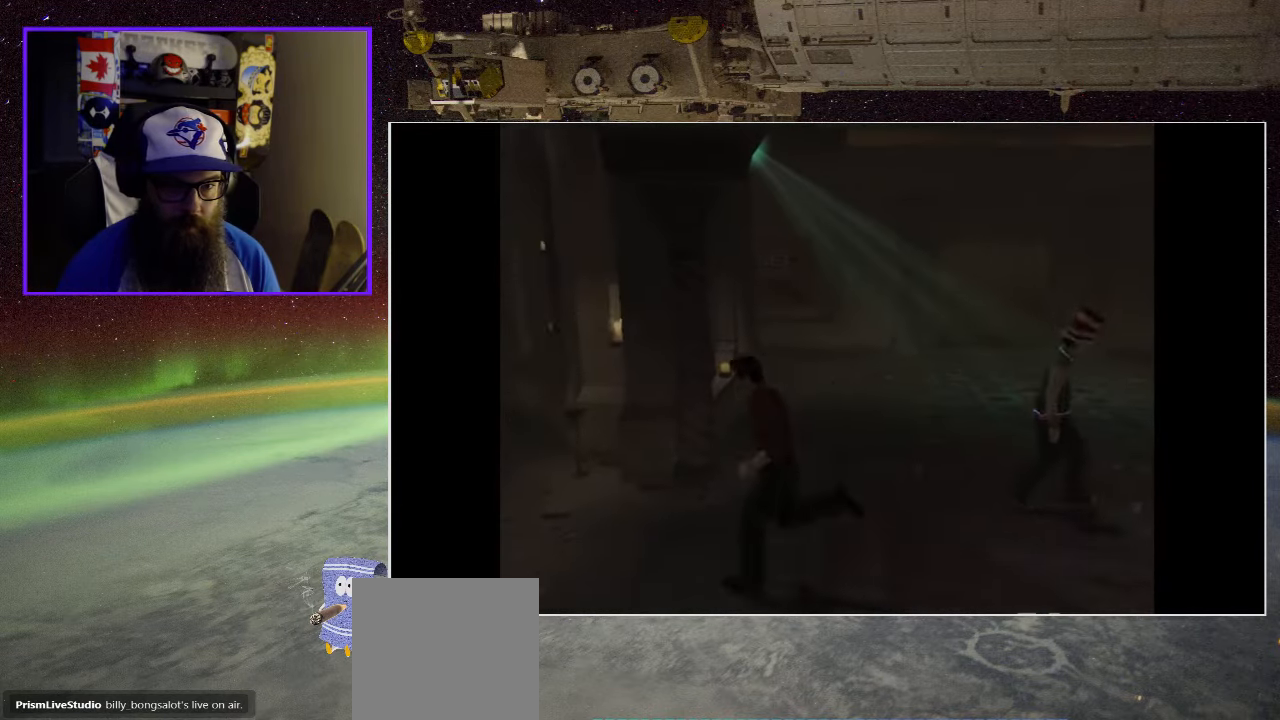
{"buttons": [], "left_stick": "up-left", "right_stick": "center", "events": [[200, "left_stick", "up-left"]]}
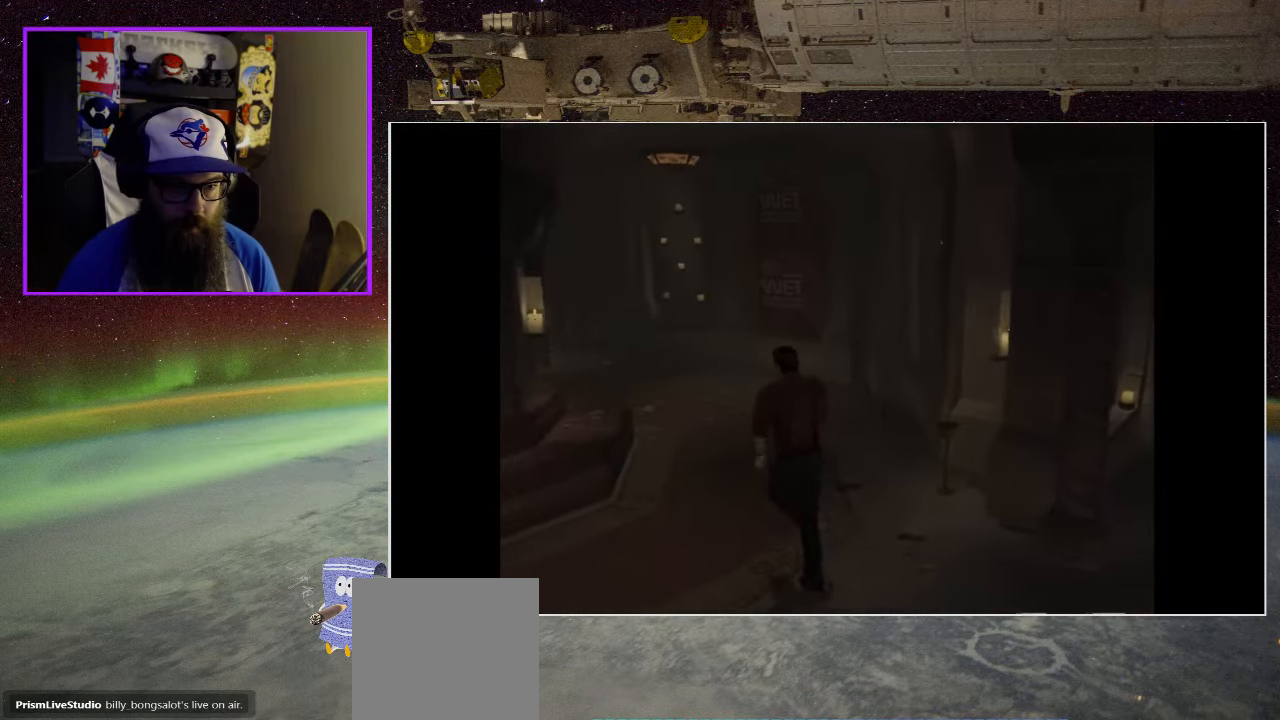
{"buttons": [], "left_stick": "up-left", "right_stick": "center", "events": []}
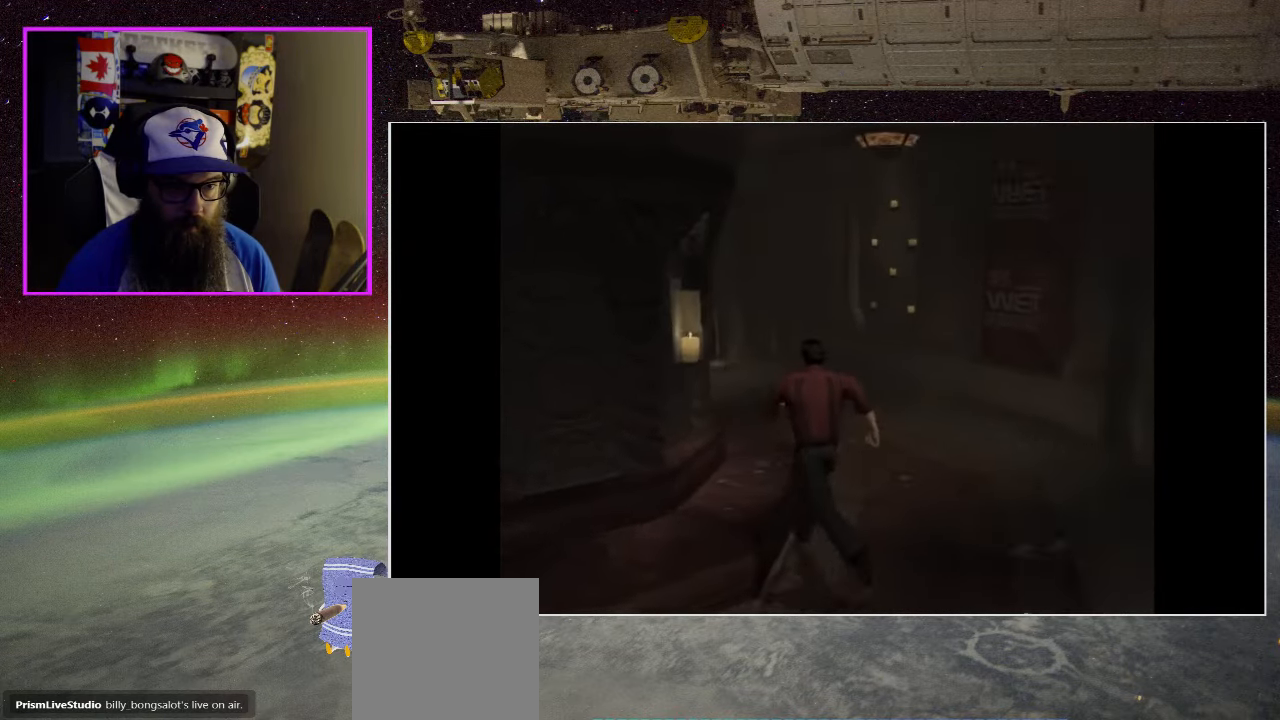
{"buttons": [], "left_stick": "up-left", "right_stick": "center", "events": []}
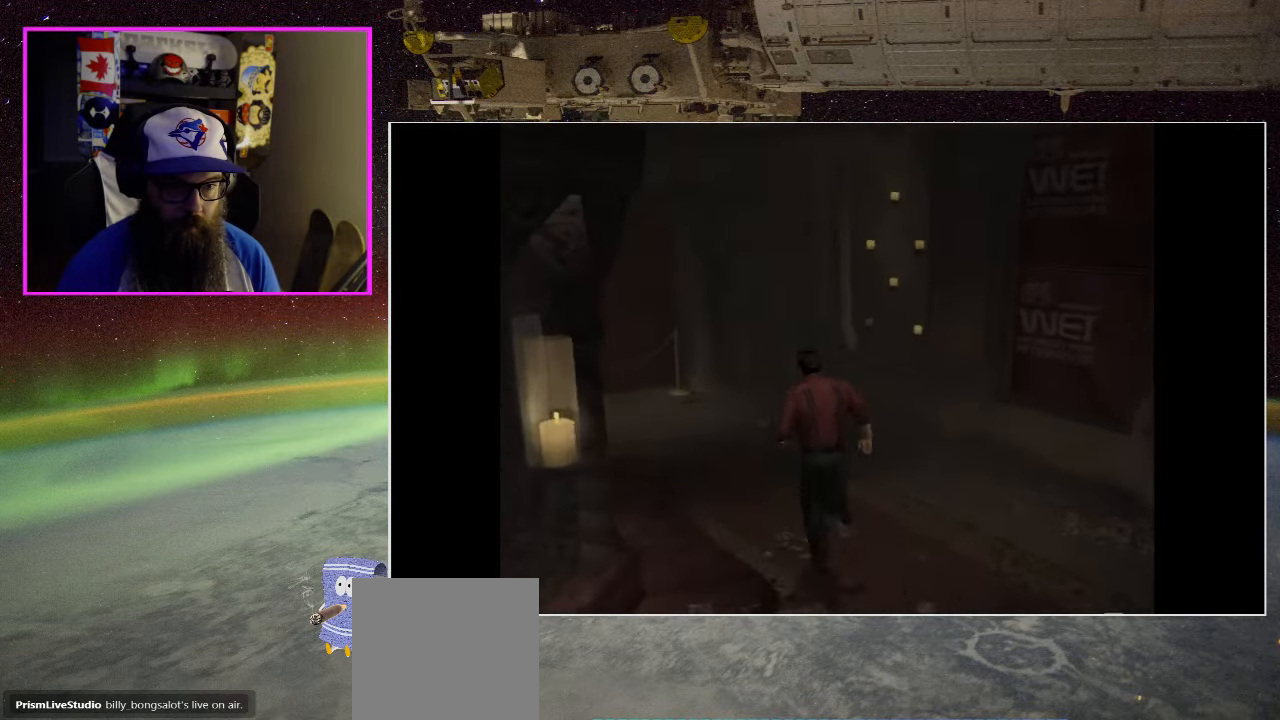
{"buttons": [], "left_stick": "up-left", "right_stick": "center", "events": []}
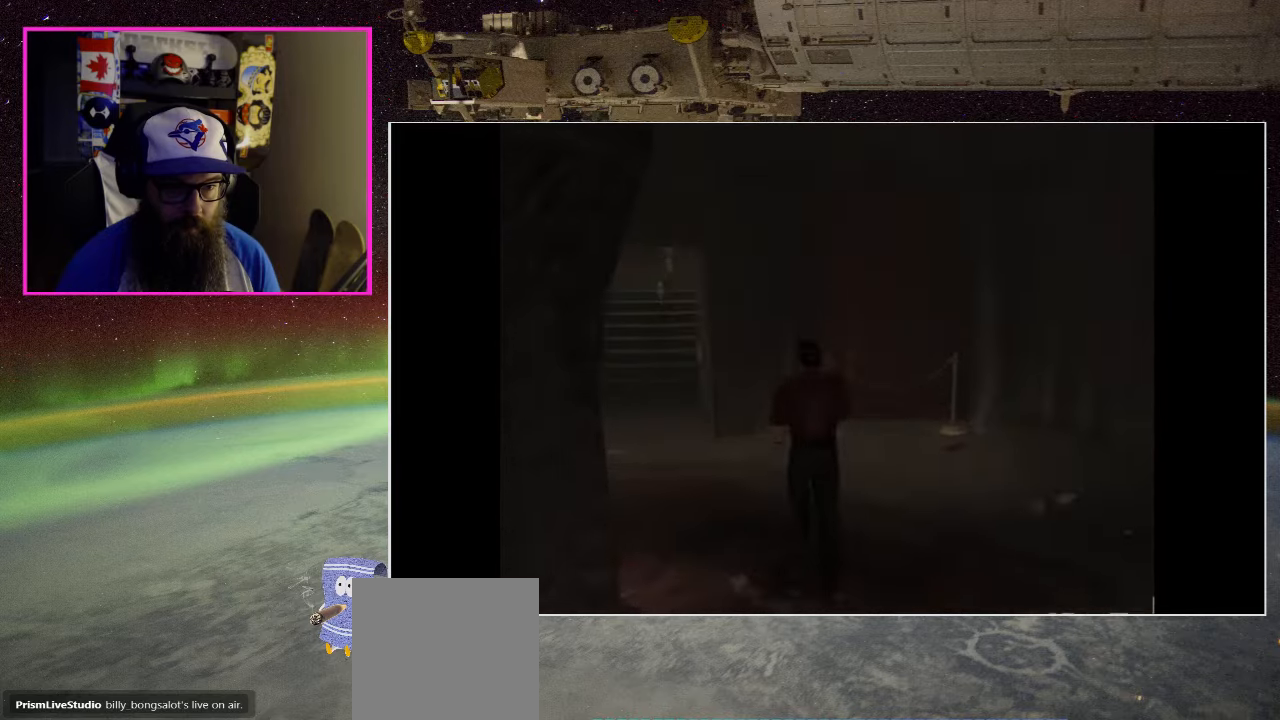
{"buttons": [], "left_stick": "up", "right_stick": "center", "events": [[300, "left_stick", "up"]]}
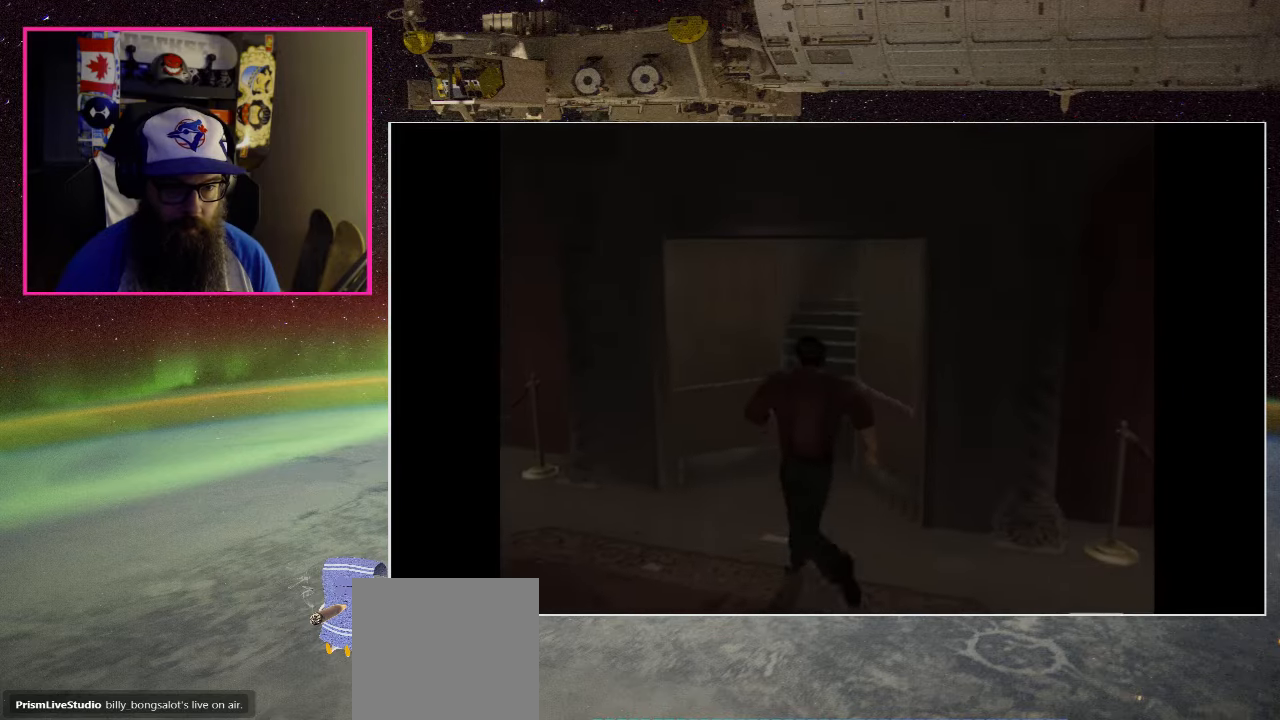
{"buttons": [], "left_stick": "up", "right_stick": "center", "events": []}
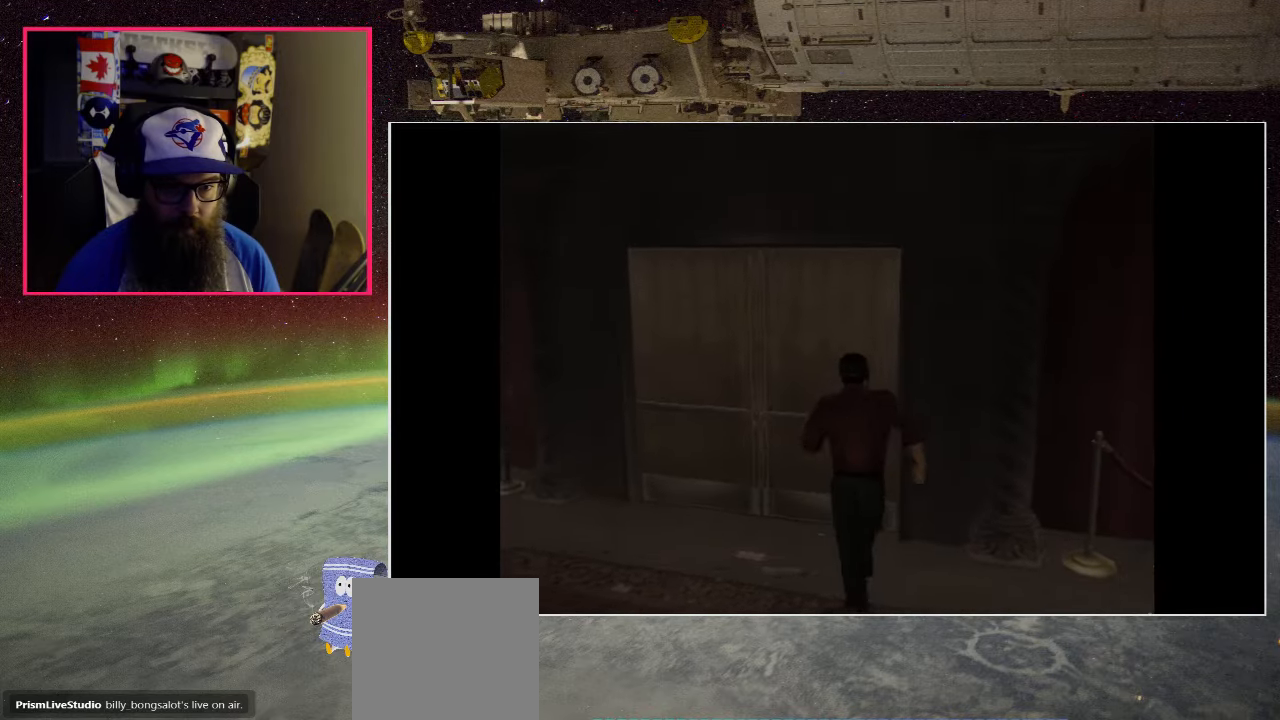
{"buttons": ["A"], "left_stick": "up", "right_stick": "center", "events": [[50, "A", "down"], [183, "left_stick", "up-left"], [250, "A", "up"], [350, "A", "down"], [400, "left_stick", "up"]]}
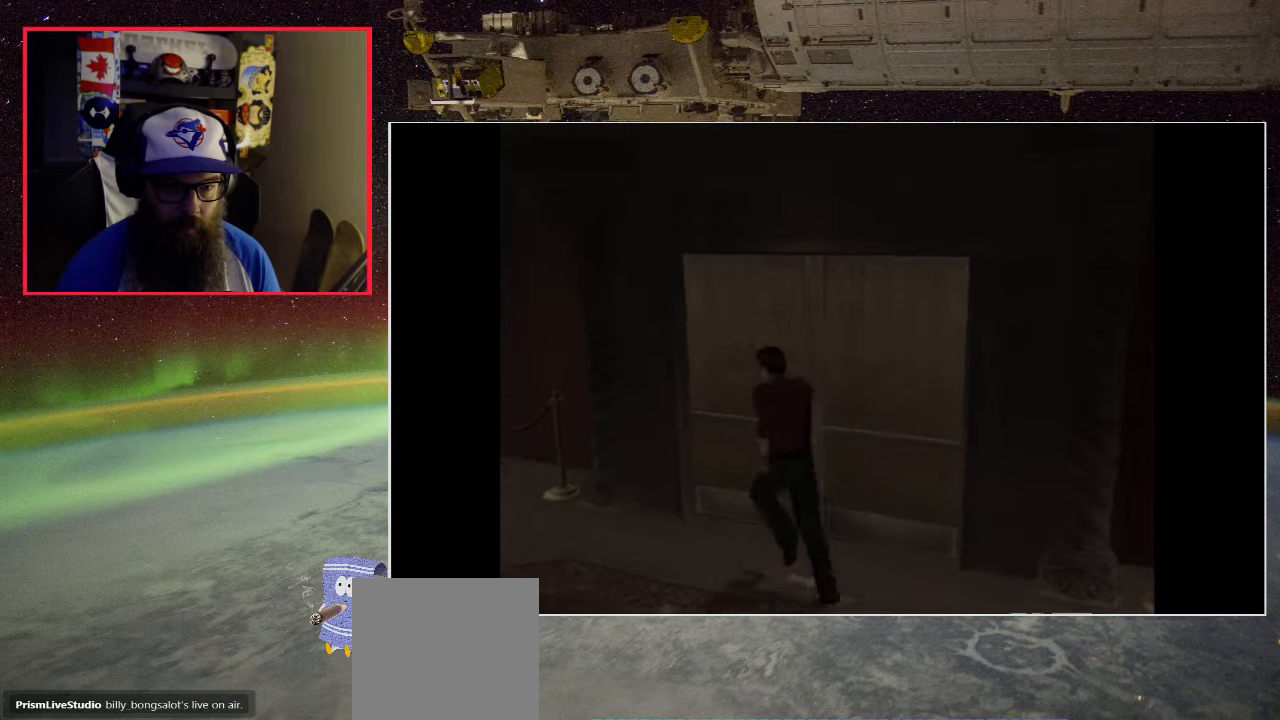
{"buttons": ["A"], "left_stick": "center", "right_stick": "center", "events": [[16, "A", "up"], [83, "left_stick", "up-right"], [100, "A", "down"], [200, "A", "up"], [300, "left_stick", "center"], [500, "A", "down"]]}
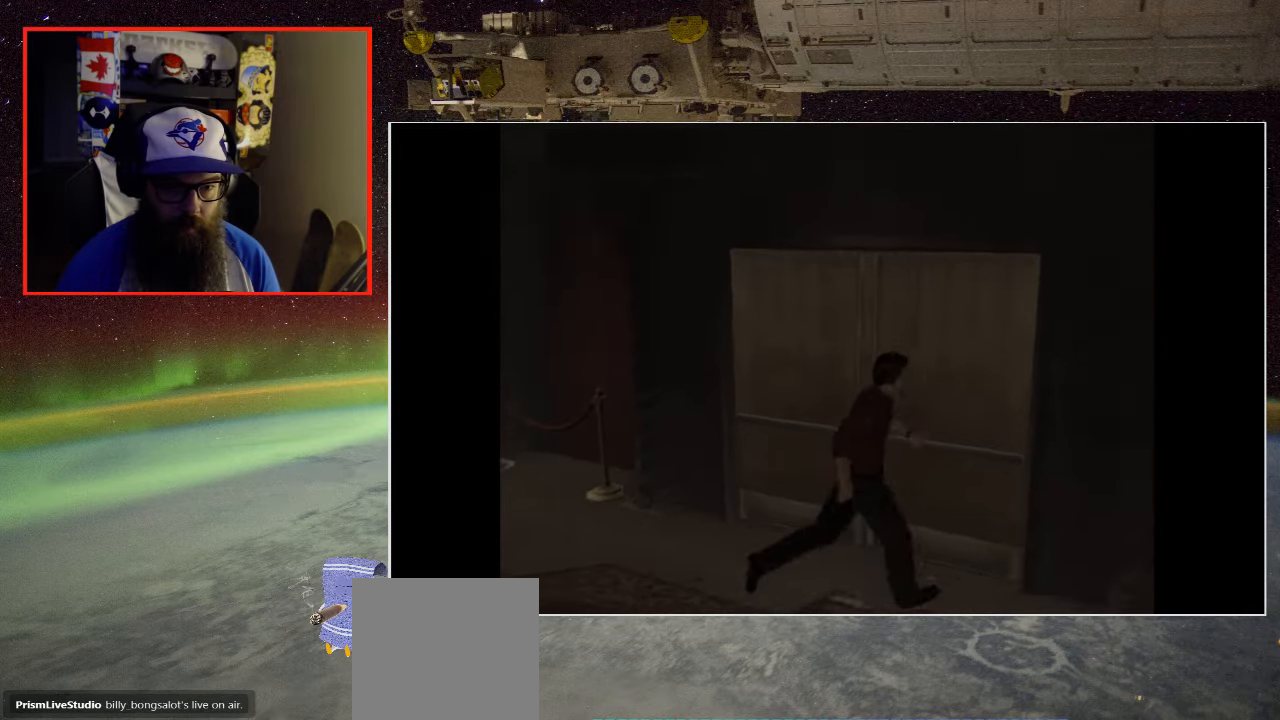
{"buttons": ["A"], "left_stick": "center", "right_stick": "center", "events": [[133, "A", "up"], [316, "left_stick", "up"], [400, "A", "down"], [450, "left_stick", "center"]]}
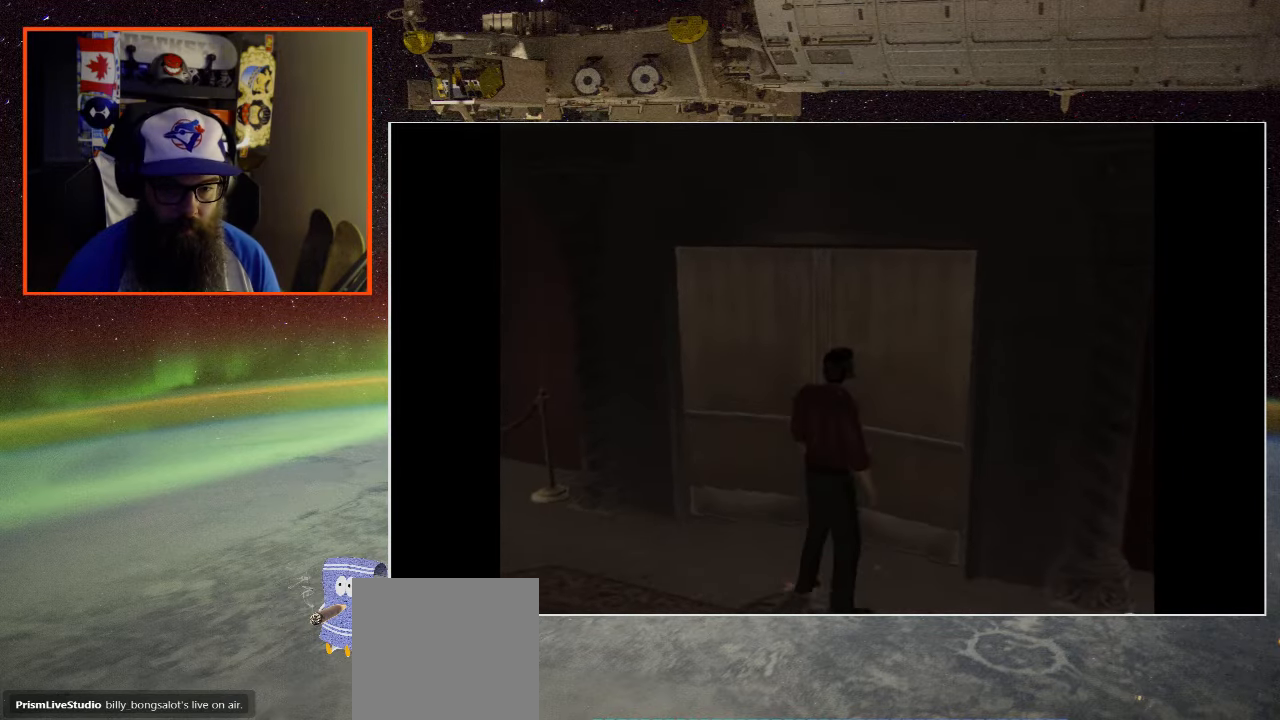
{"buttons": [], "left_stick": "up", "right_stick": "center", "events": [[16, "A", "up"], [133, "A", "down"], [233, "A", "up"], [366, "left_stick", "up"]]}
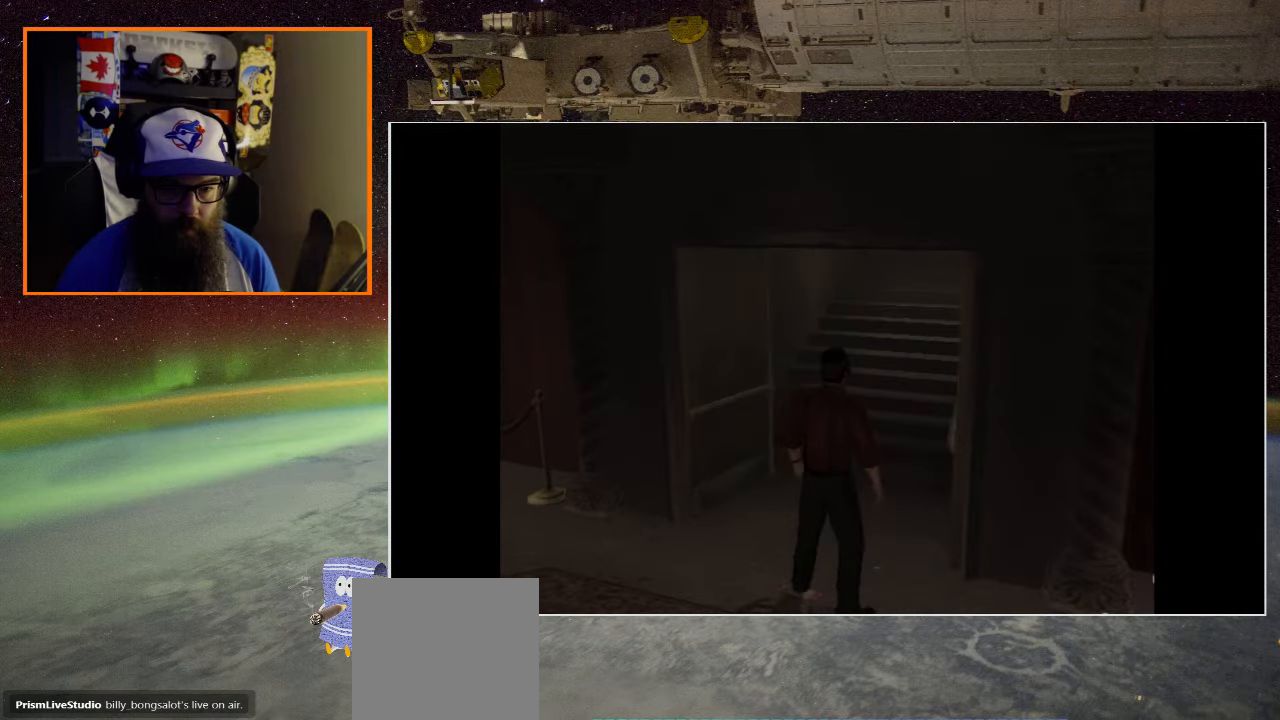
{"buttons": [], "left_stick": "up", "right_stick": "center", "events": []}